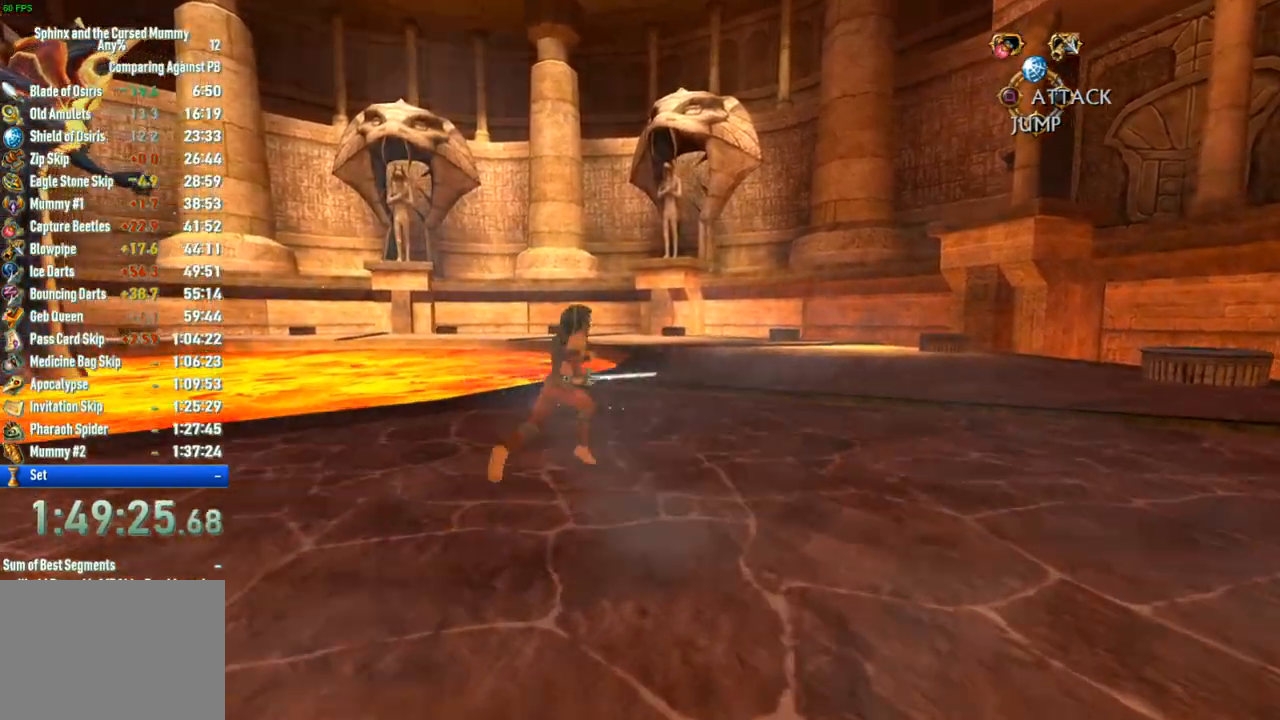
Gameplay with a controller (PlayStation layout); each line is a JSON object with the inputs held at the frame after it. "button_events" lists button changes between this image and that frame as [ms after this image, input, new state], when the widget could be followed in between (sticks are given only as held states). Not read: L1 L3 R1 R3.
{"buttons": [], "left_stick": "up", "right_stick": "center", "button_events": []}
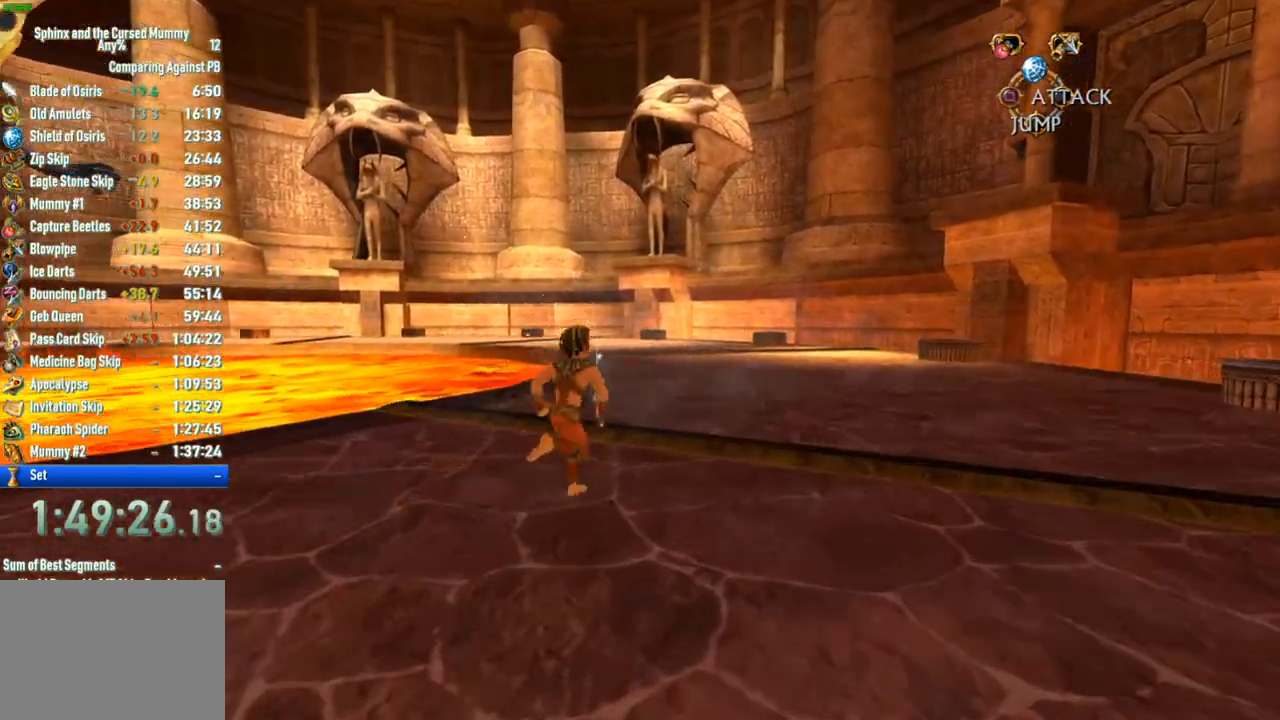
{"buttons": [], "left_stick": "up", "right_stick": "center", "button_events": []}
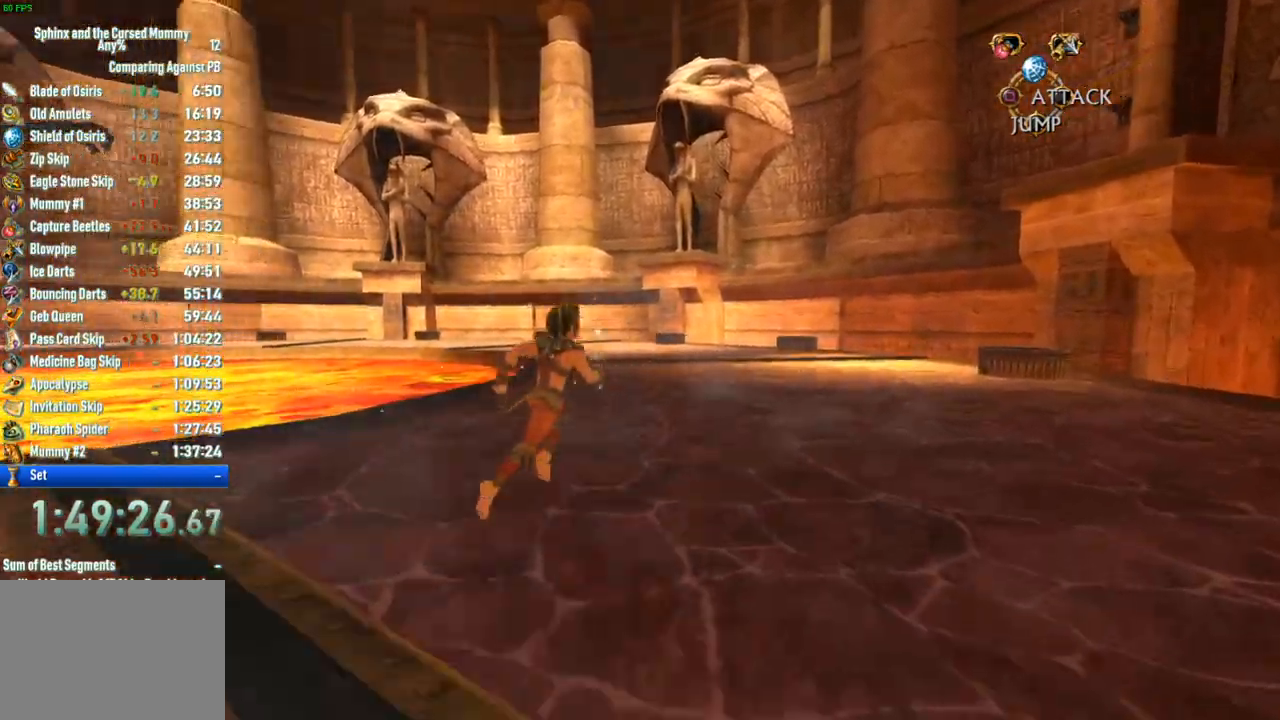
{"buttons": [], "left_stick": "up", "right_stick": "center", "button_events": []}
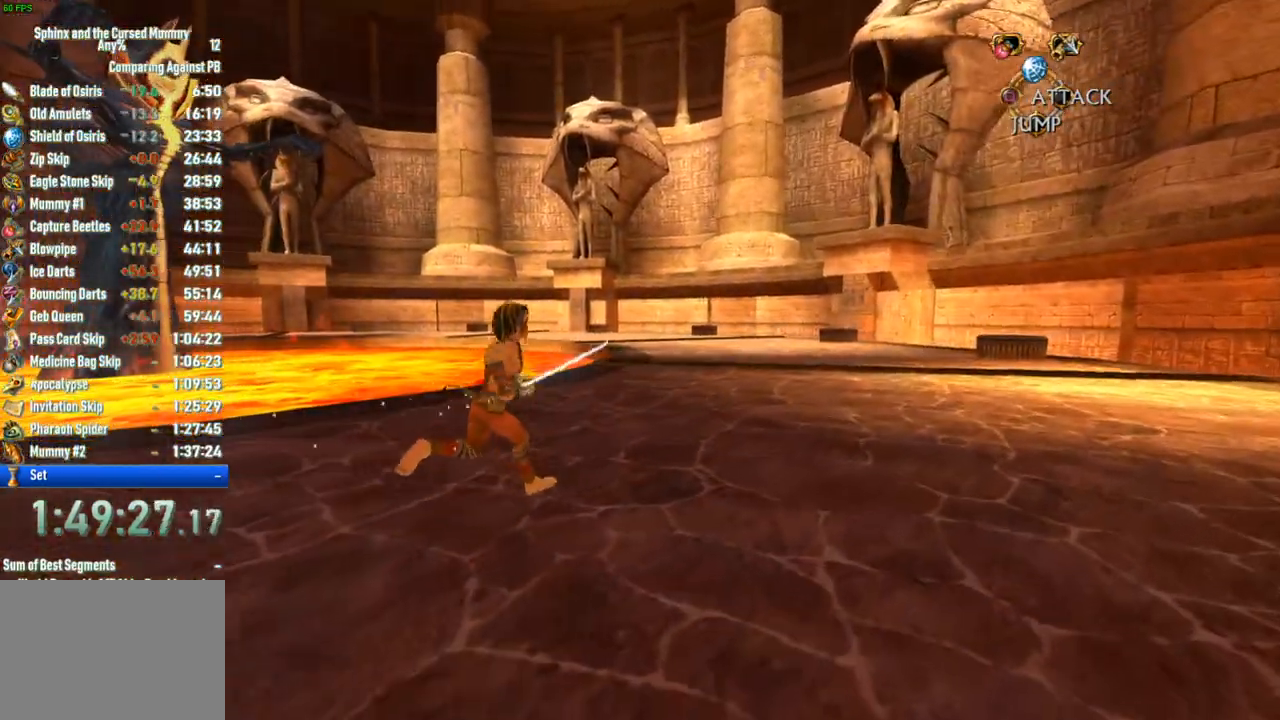
{"buttons": [], "left_stick": "up", "right_stick": "left", "button_events": []}
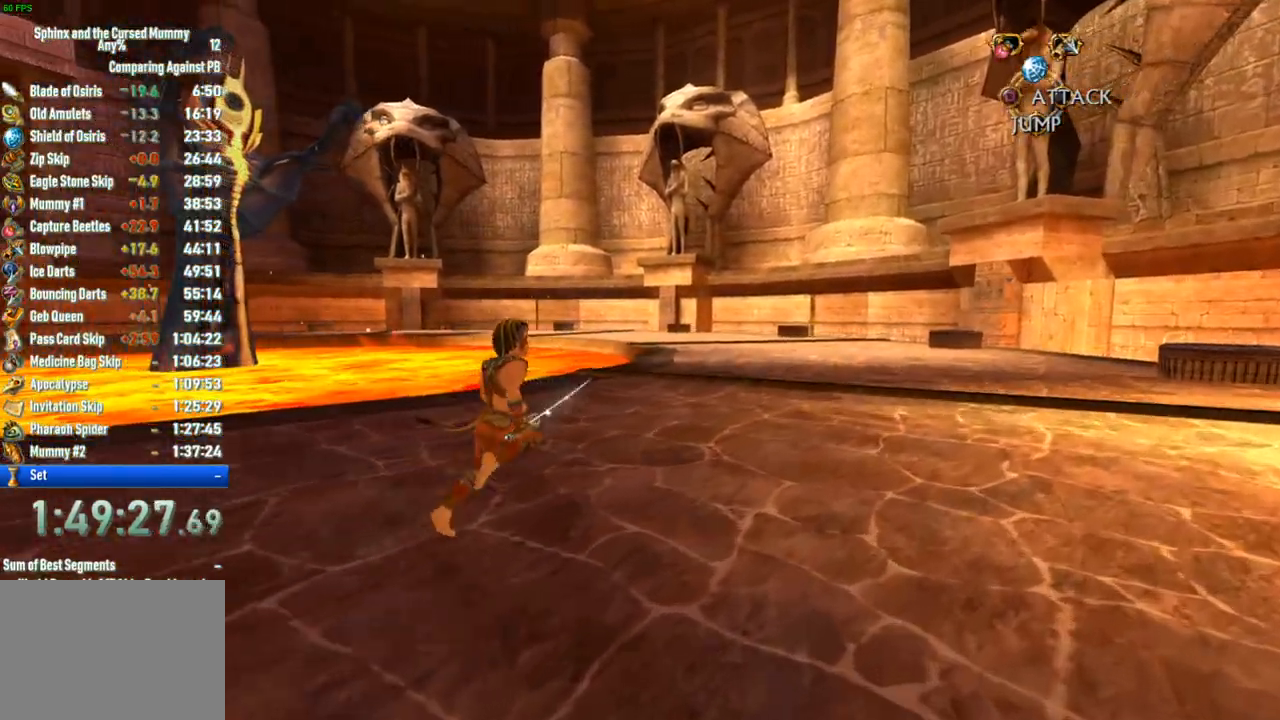
{"buttons": [], "left_stick": "up", "right_stick": "center", "button_events": []}
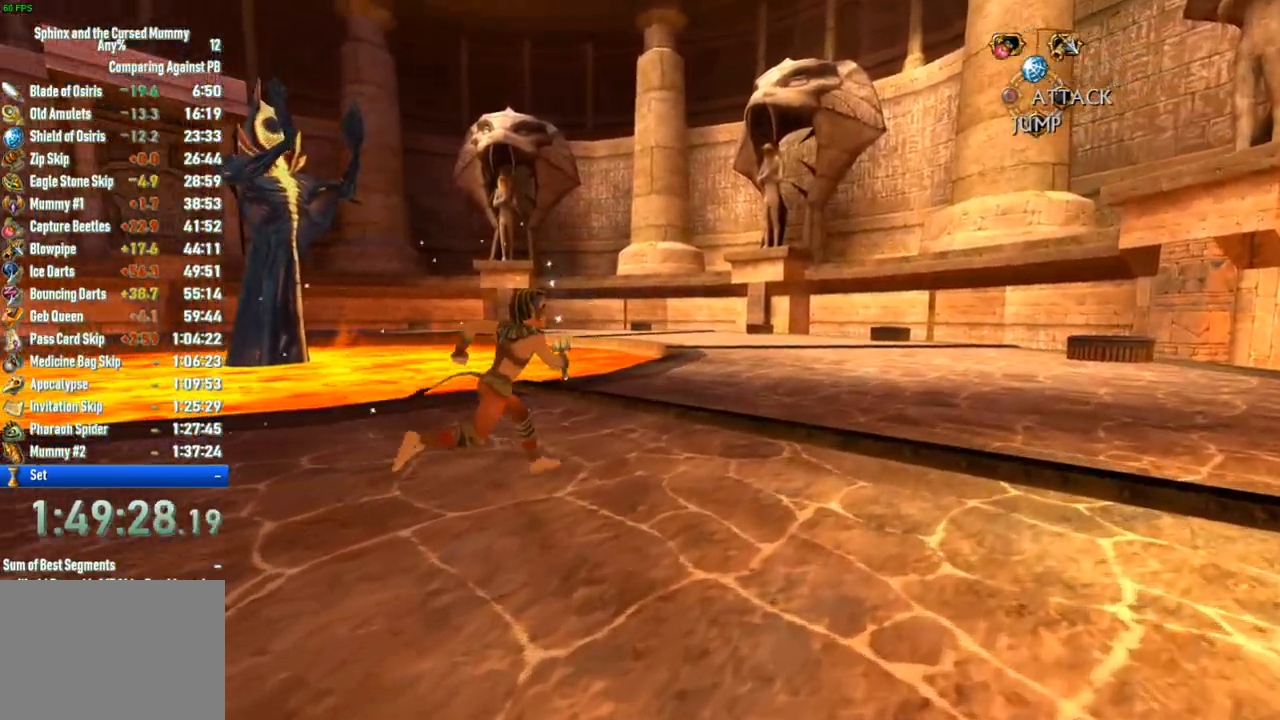
{"buttons": [], "left_stick": "up-right", "right_stick": "center", "button_events": []}
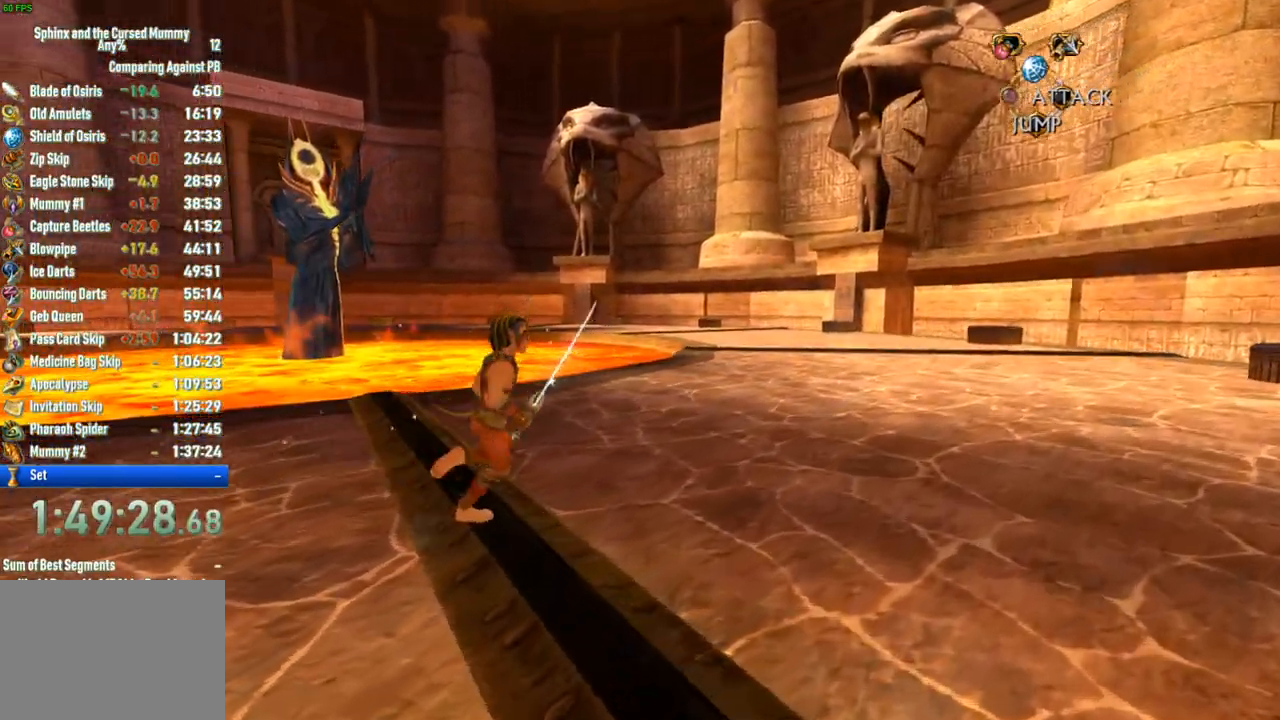
{"buttons": [], "left_stick": "up-right", "right_stick": "center", "button_events": []}
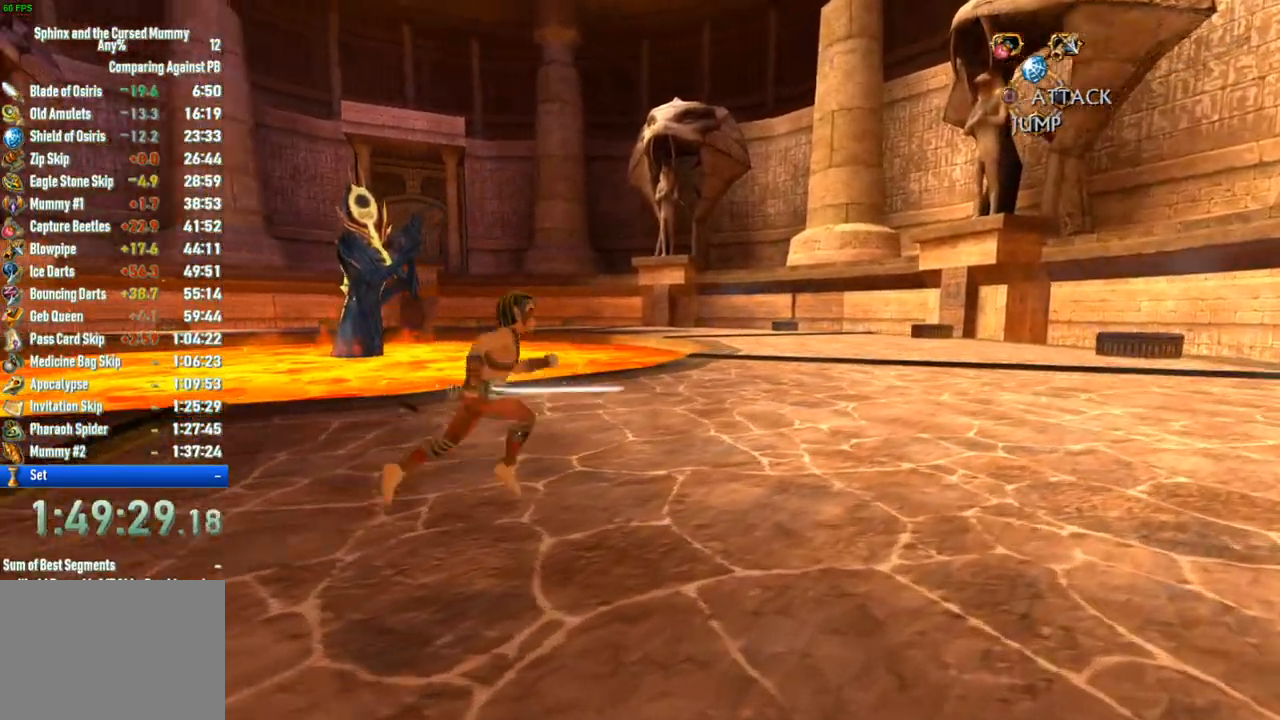
{"buttons": [], "left_stick": "up-right", "right_stick": "center", "button_events": []}
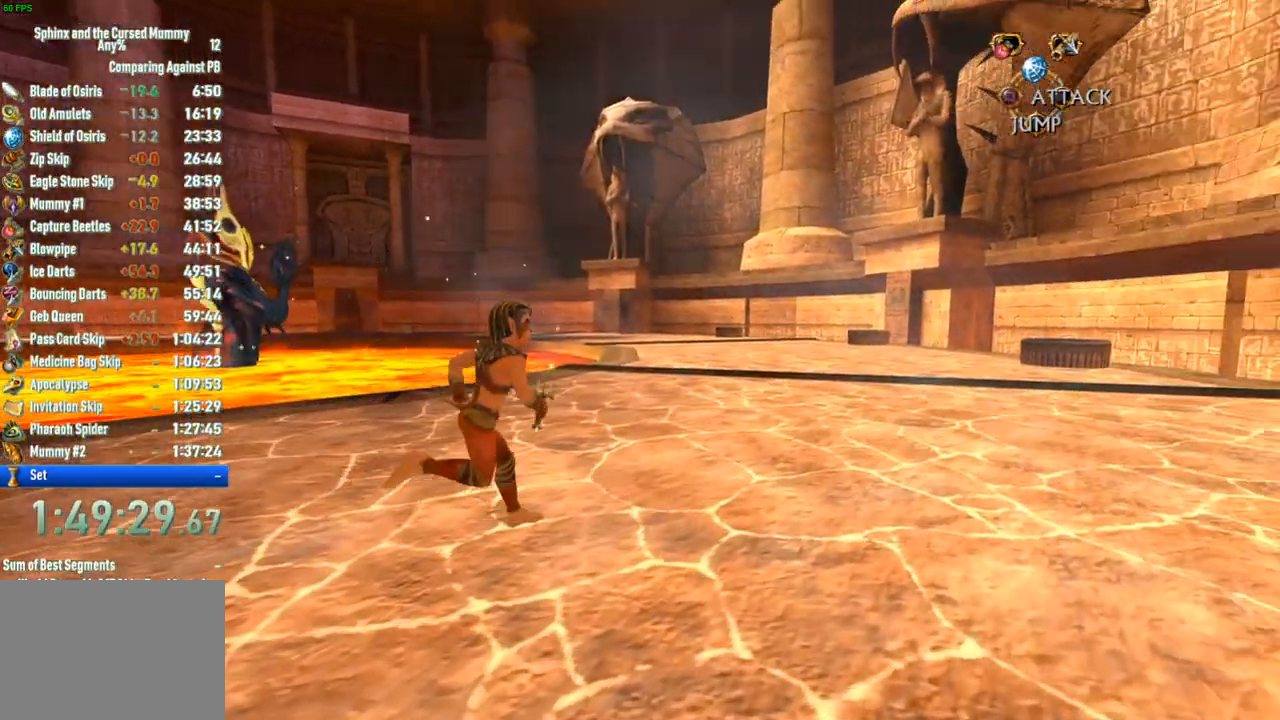
{"buttons": [], "left_stick": "up", "right_stick": "up-left", "button_events": []}
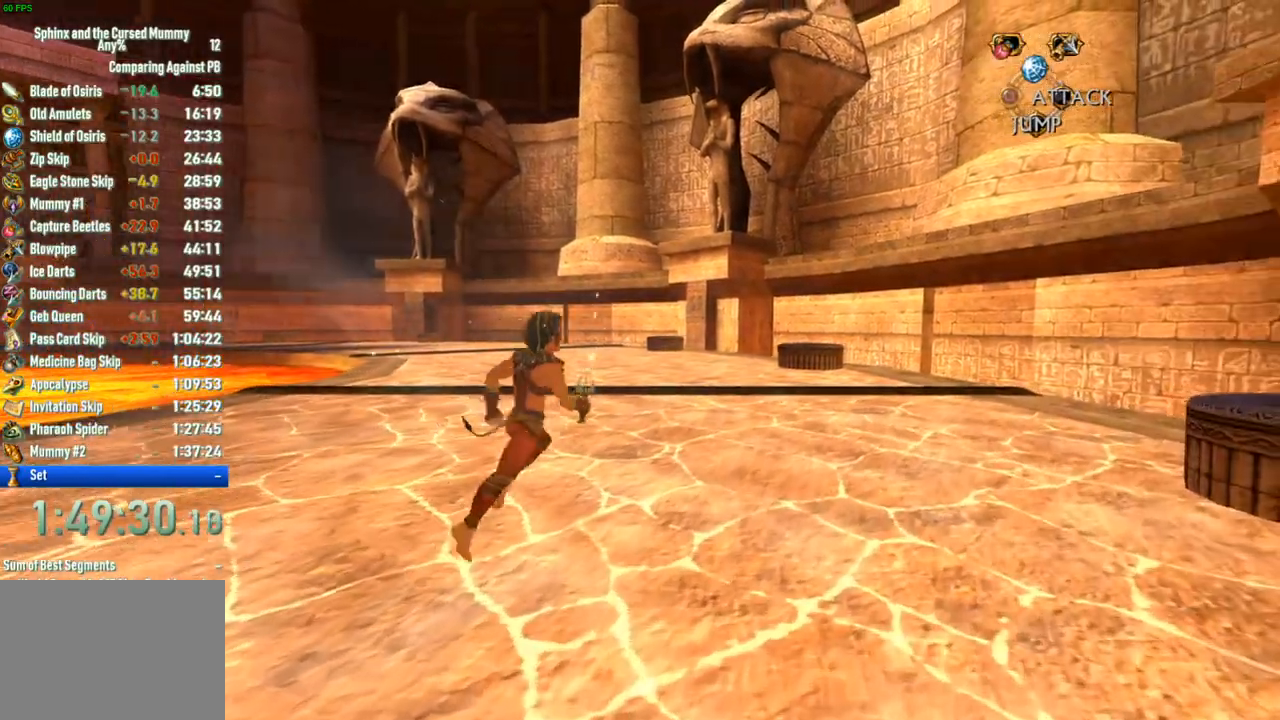
{"buttons": [], "left_stick": "up", "right_stick": "left", "button_events": []}
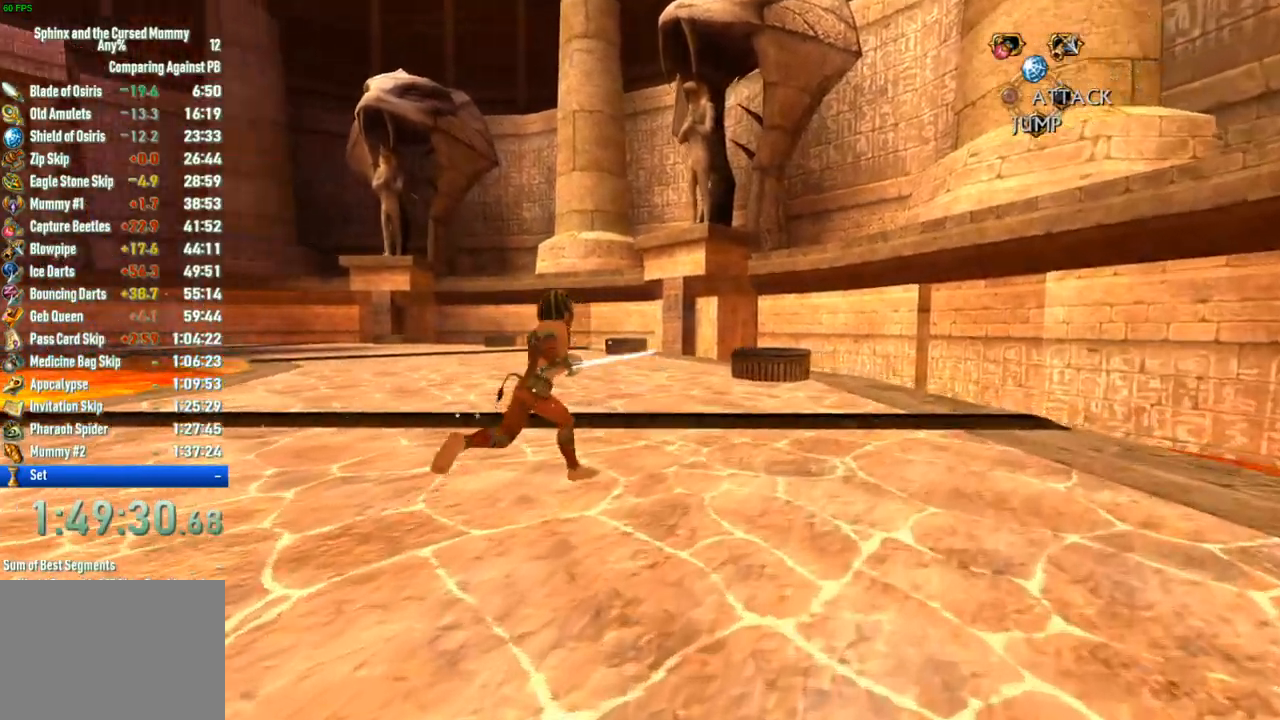
{"buttons": [], "left_stick": "right", "right_stick": "left", "button_events": []}
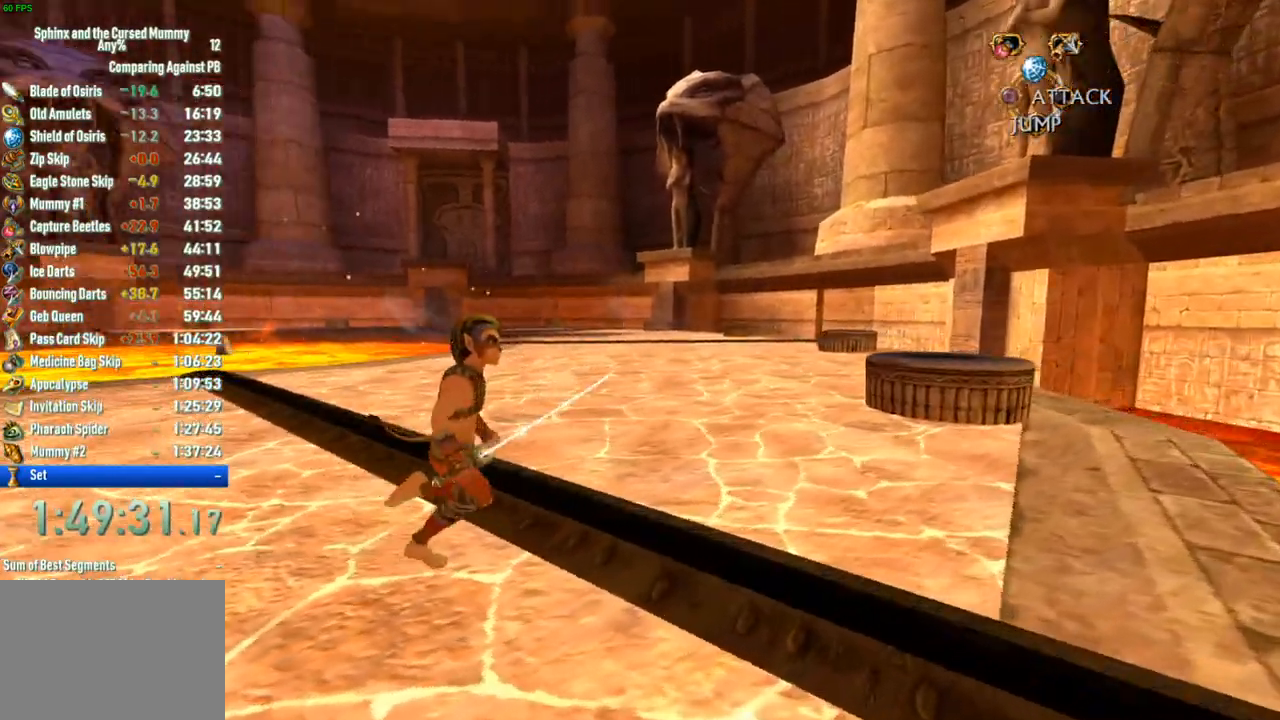
{"buttons": [], "left_stick": "right", "right_stick": "center", "button_events": []}
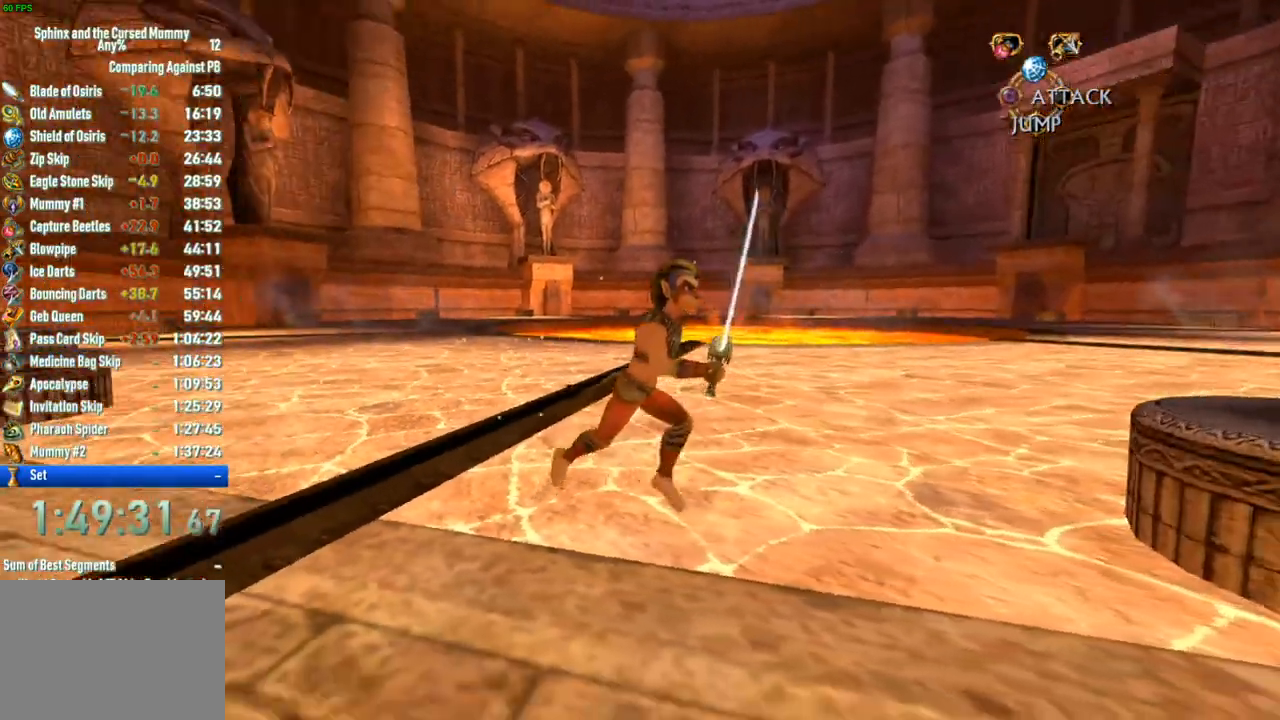
{"buttons": ["CROSS"], "left_stick": "up", "right_stick": "center", "button_events": [[33, "CROSS", "down"], [117, "CROSS", "up"], [183, "CROSS", "down"]]}
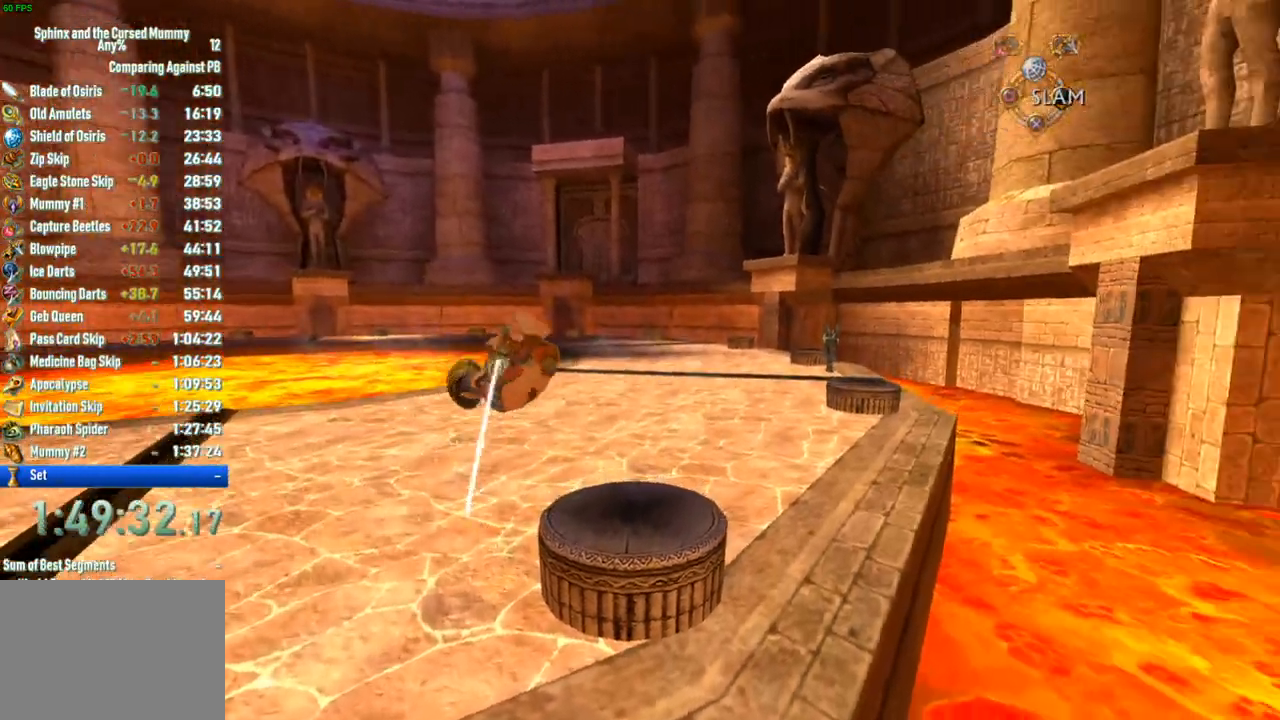
{"buttons": [], "left_stick": "center", "right_stick": "down-left", "button_events": [[300, "CROSS", "up"]]}
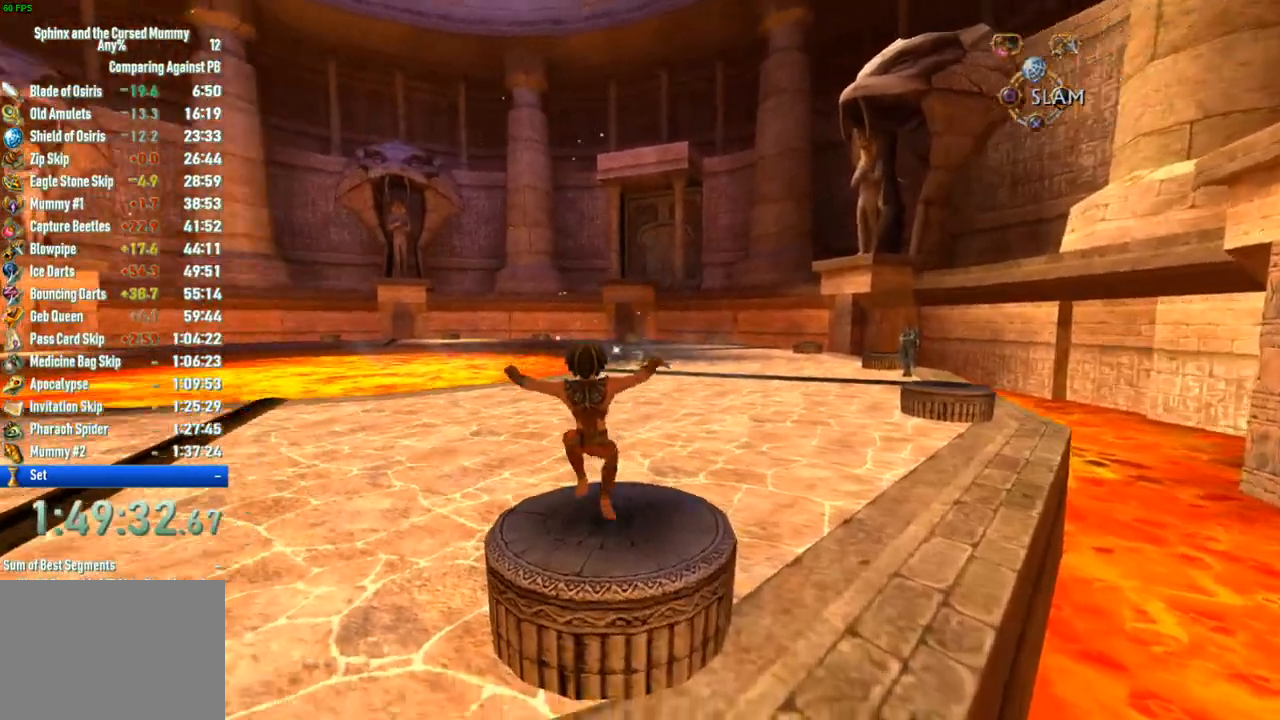
{"buttons": [], "left_stick": "center", "right_stick": "center", "button_events": []}
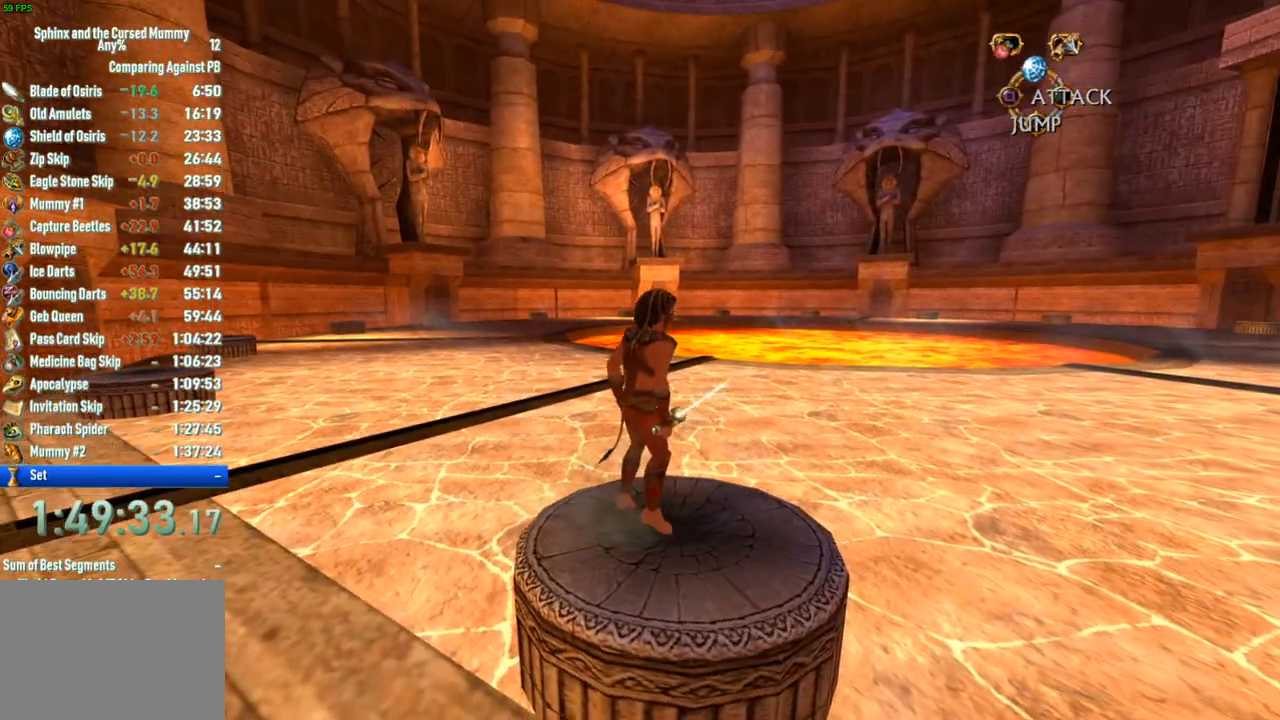
{"buttons": [], "left_stick": "center", "right_stick": "center", "button_events": []}
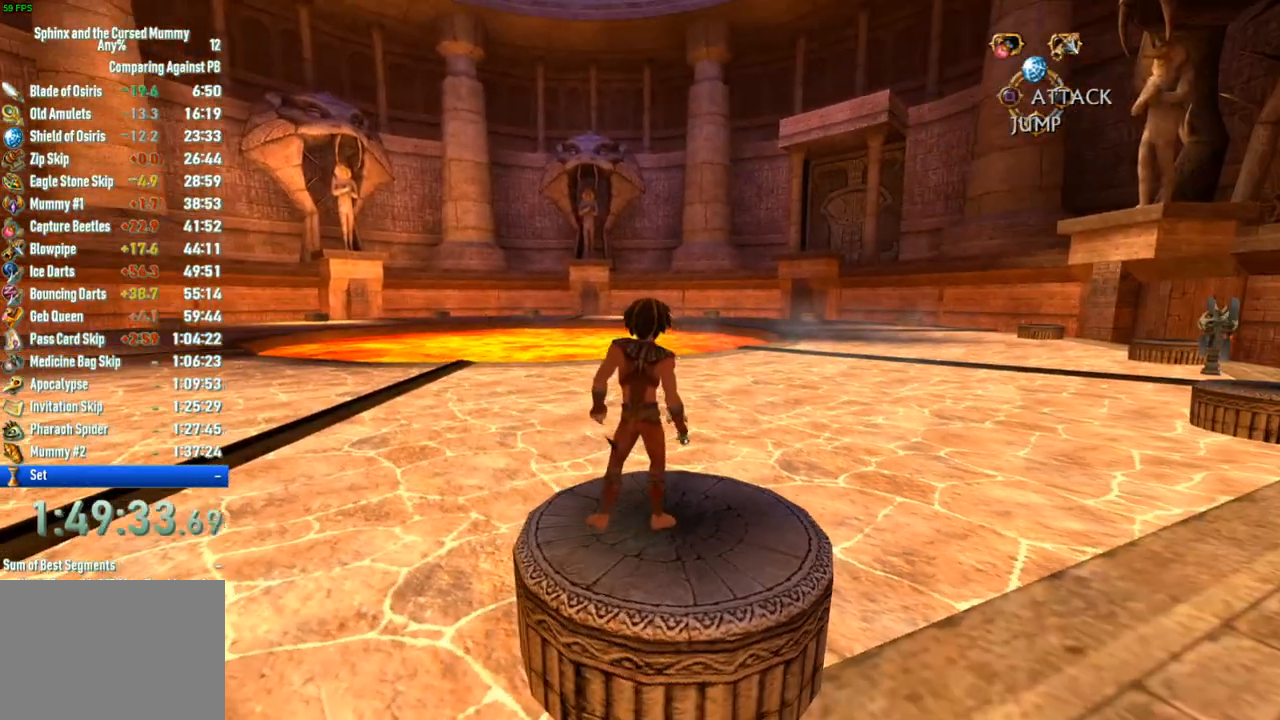
{"buttons": [], "left_stick": "center", "right_stick": "center", "button_events": []}
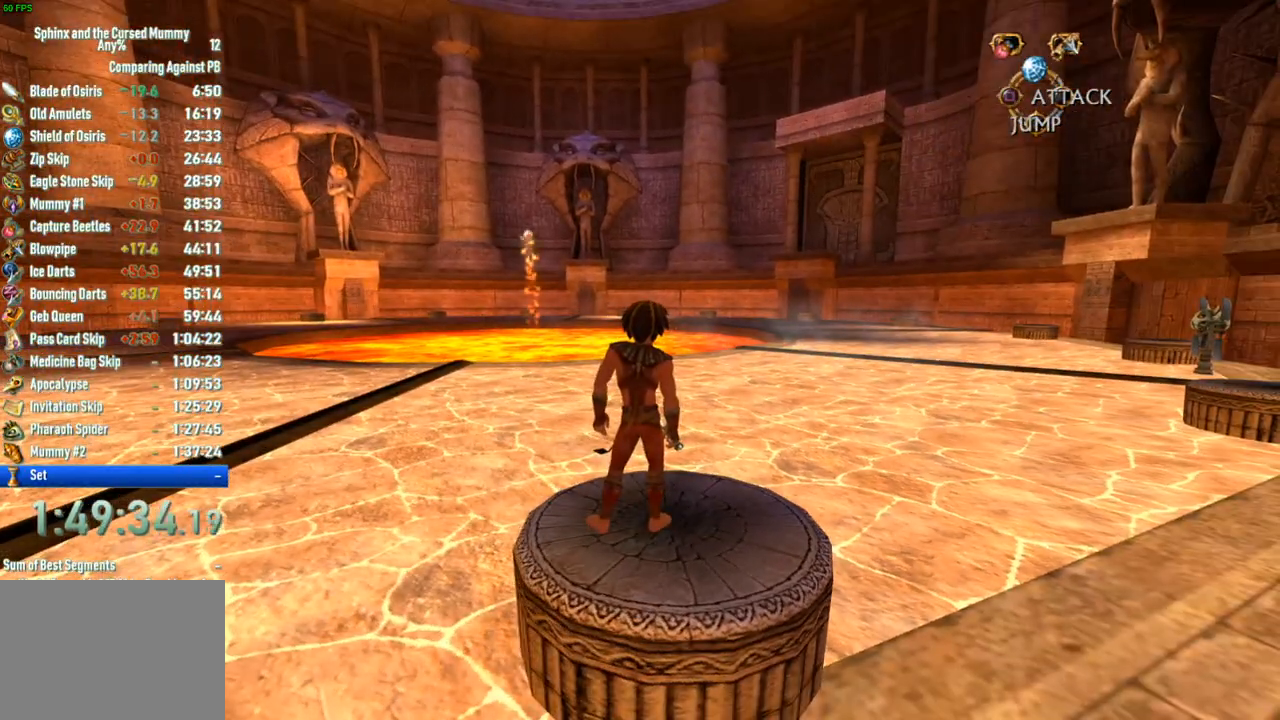
{"buttons": [], "left_stick": "center", "right_stick": "center", "button_events": []}
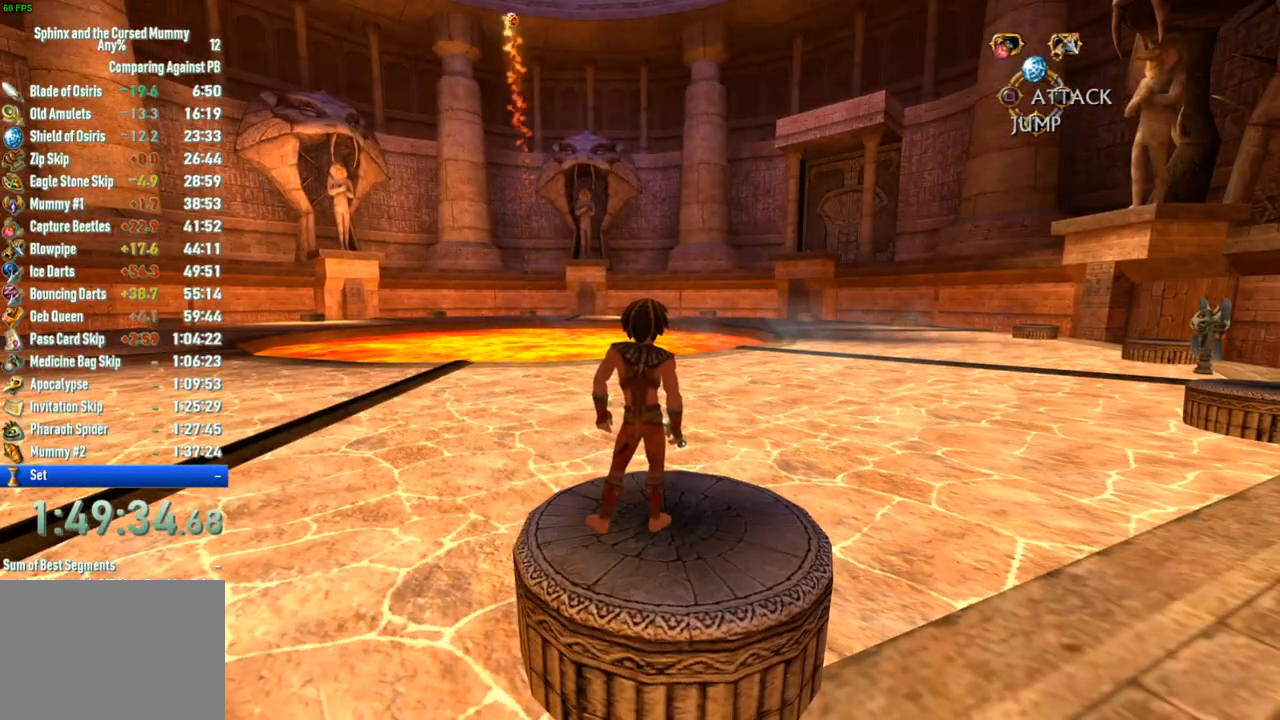
{"buttons": [], "left_stick": "center", "right_stick": "up", "button_events": []}
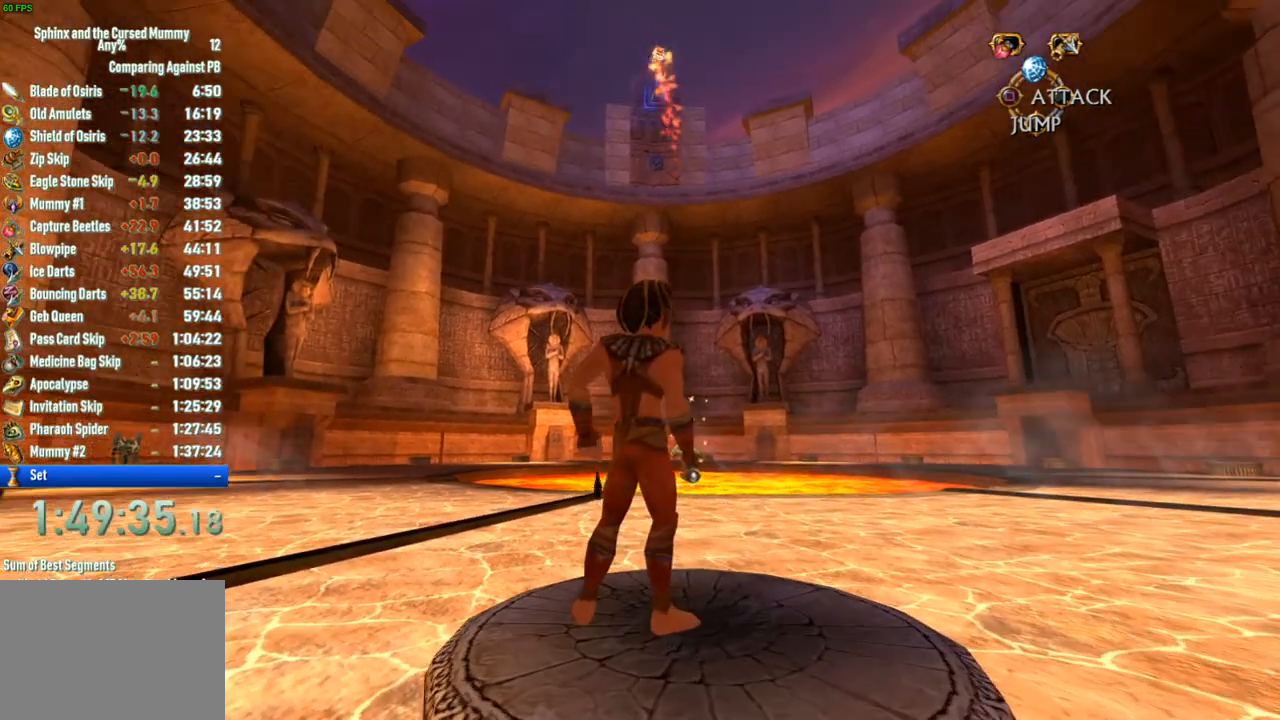
{"buttons": [], "left_stick": "center", "right_stick": "up", "button_events": []}
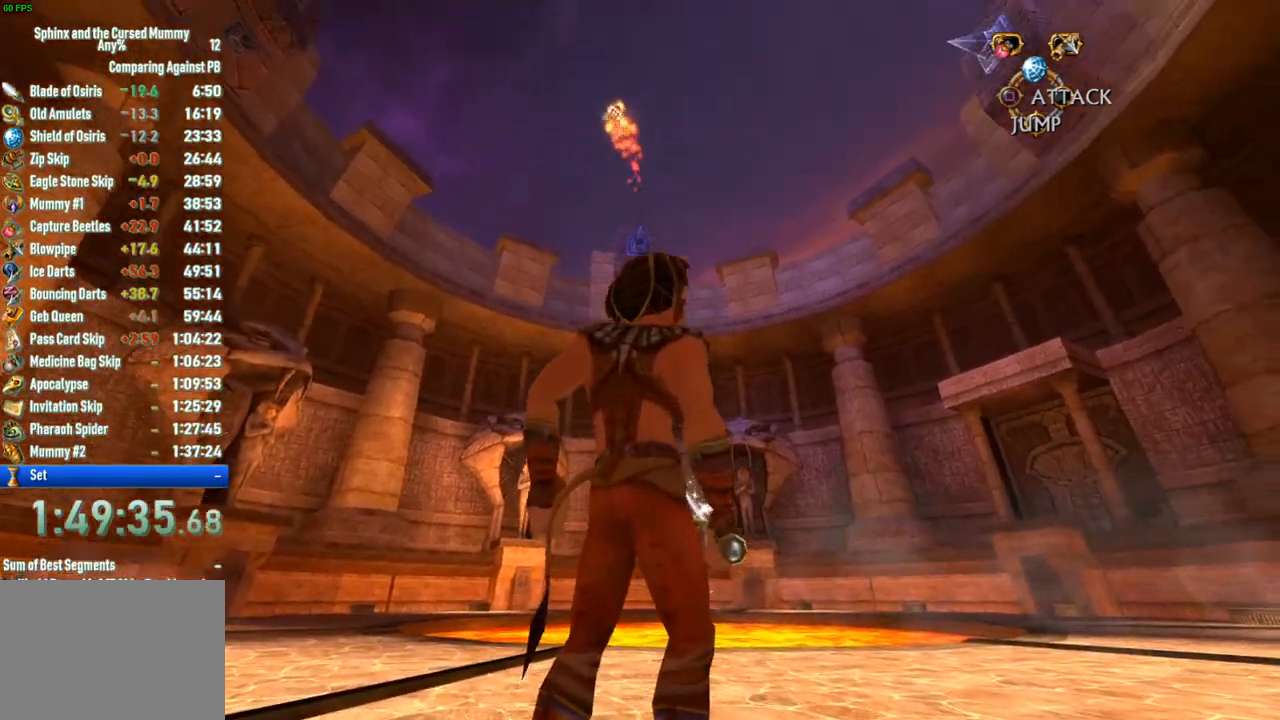
{"buttons": [], "left_stick": "center", "right_stick": "up", "button_events": []}
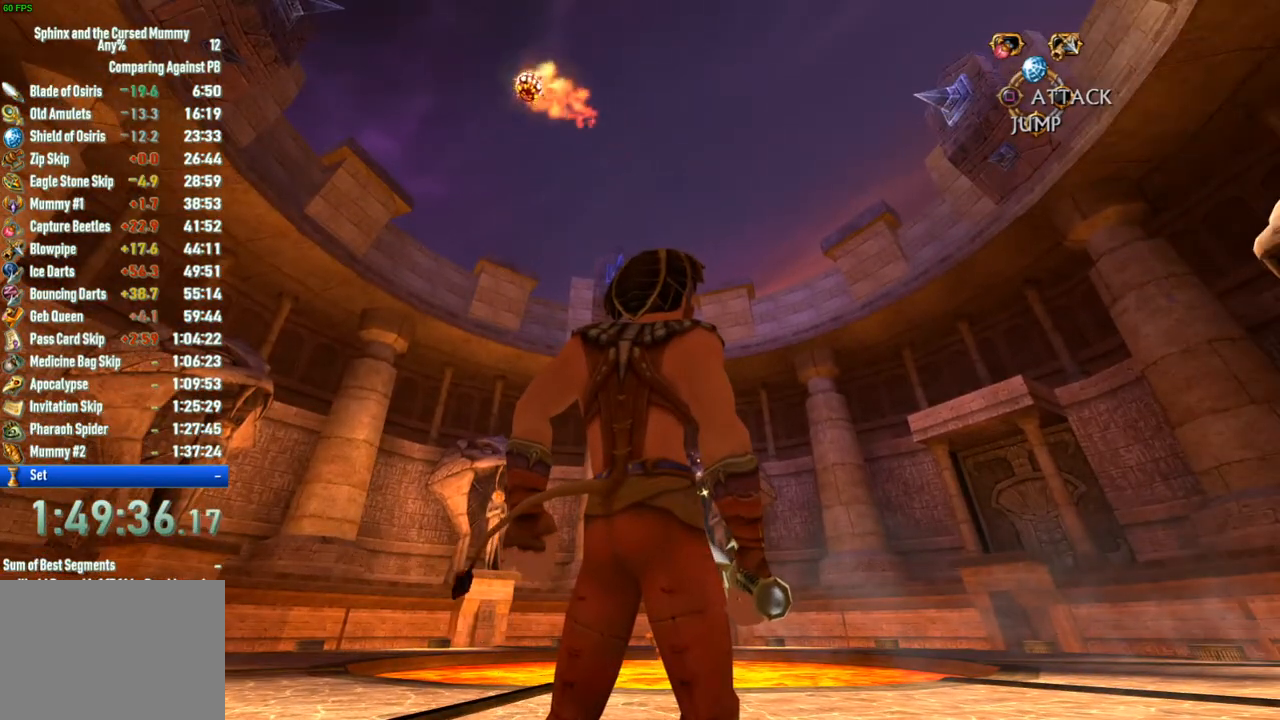
{"buttons": [], "left_stick": "center", "right_stick": "center", "button_events": []}
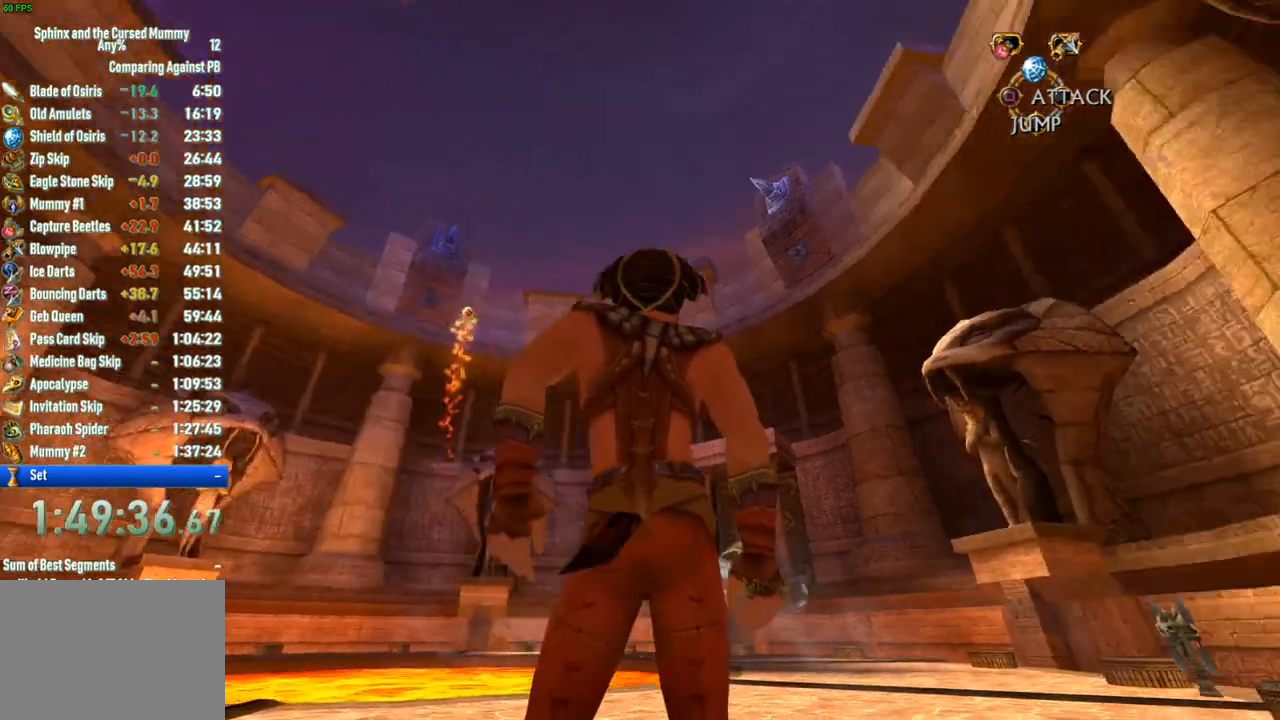
{"buttons": [], "left_stick": "center", "right_stick": "center", "button_events": []}
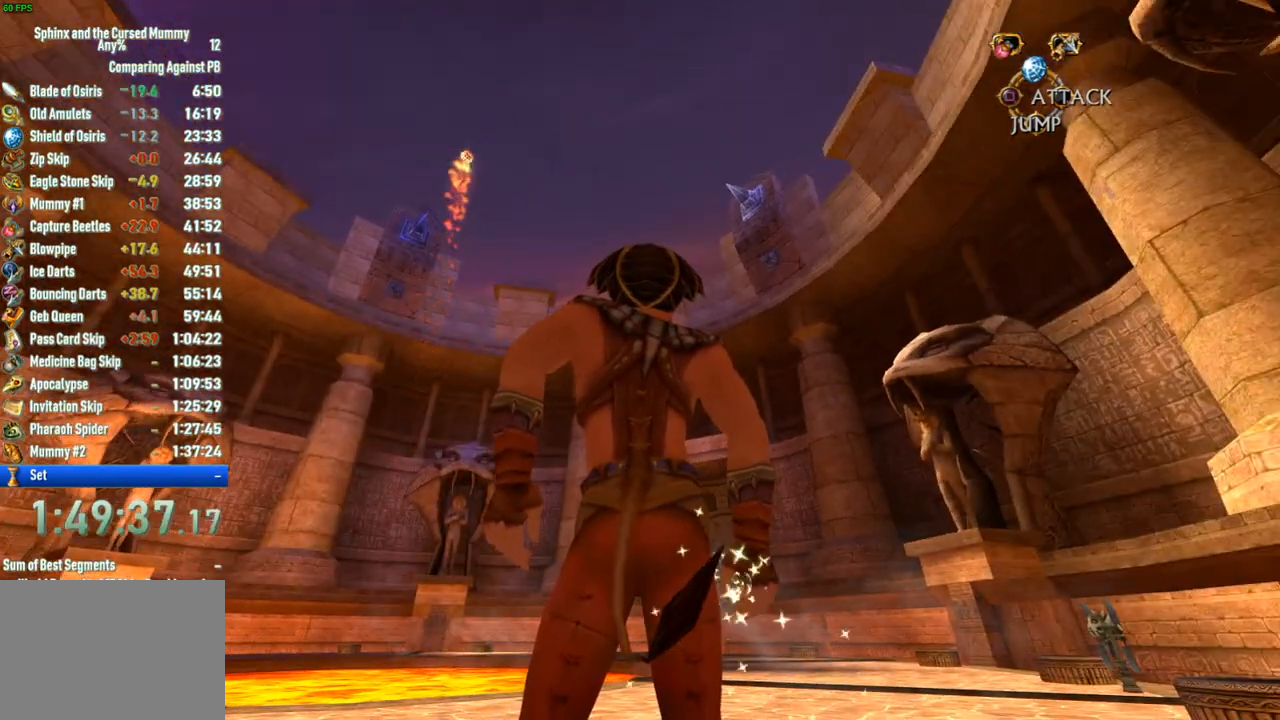
{"buttons": [], "left_stick": "center", "right_stick": "up", "button_events": []}
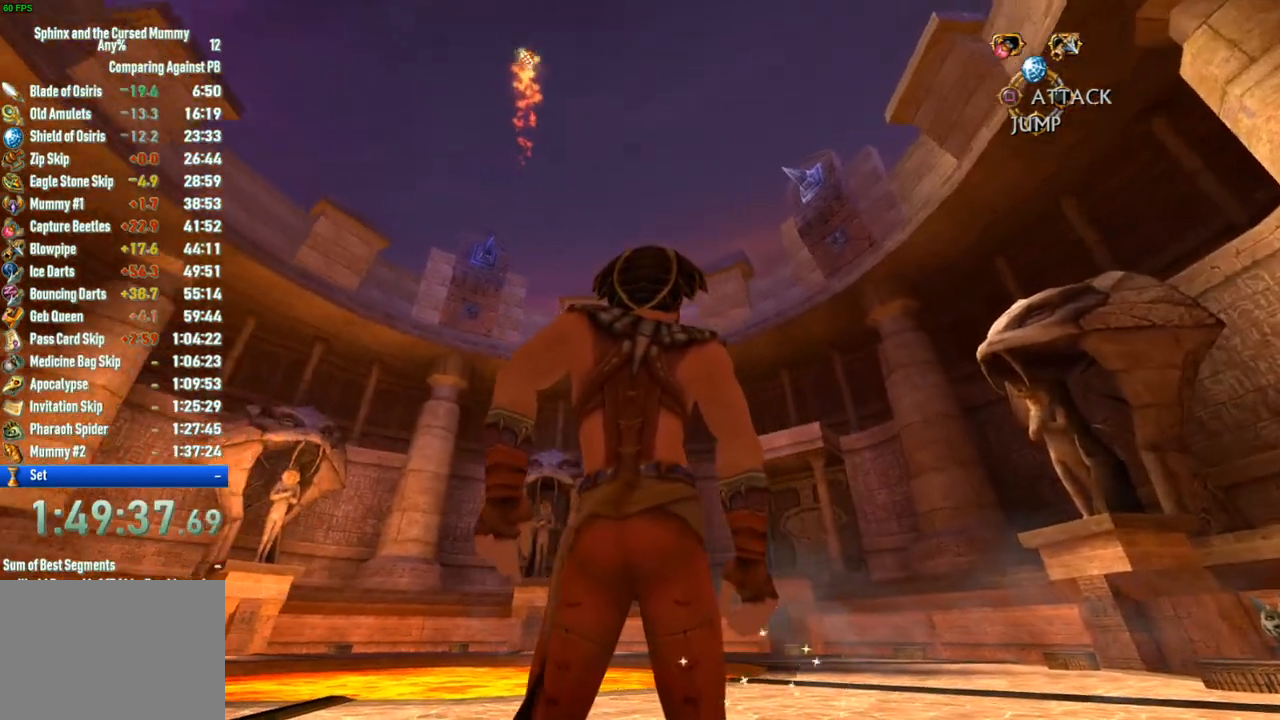
{"buttons": [], "left_stick": "center", "right_stick": "down", "button_events": []}